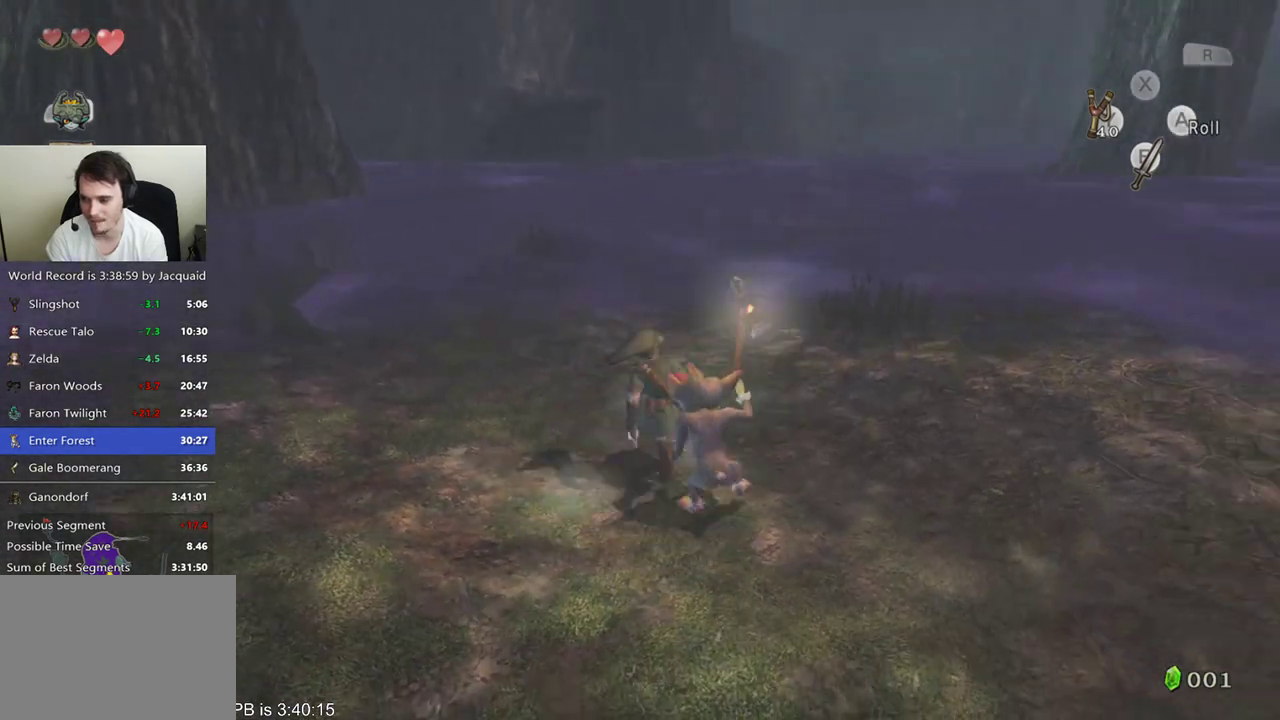
Gameplay with a controller (Xbox layout); each line is a JSON object with the inputs held at the frame after it. "events" lists button and stick changes between this image and that frame as [ms after this image, input, new state], when the widget could be followed in between. Not read: L3 R3.
{"buttons": [], "left_stick": "up-right", "right_stick": "center", "events": [[233, "left_stick", "center"], [367, "left_stick", "up-right"]]}
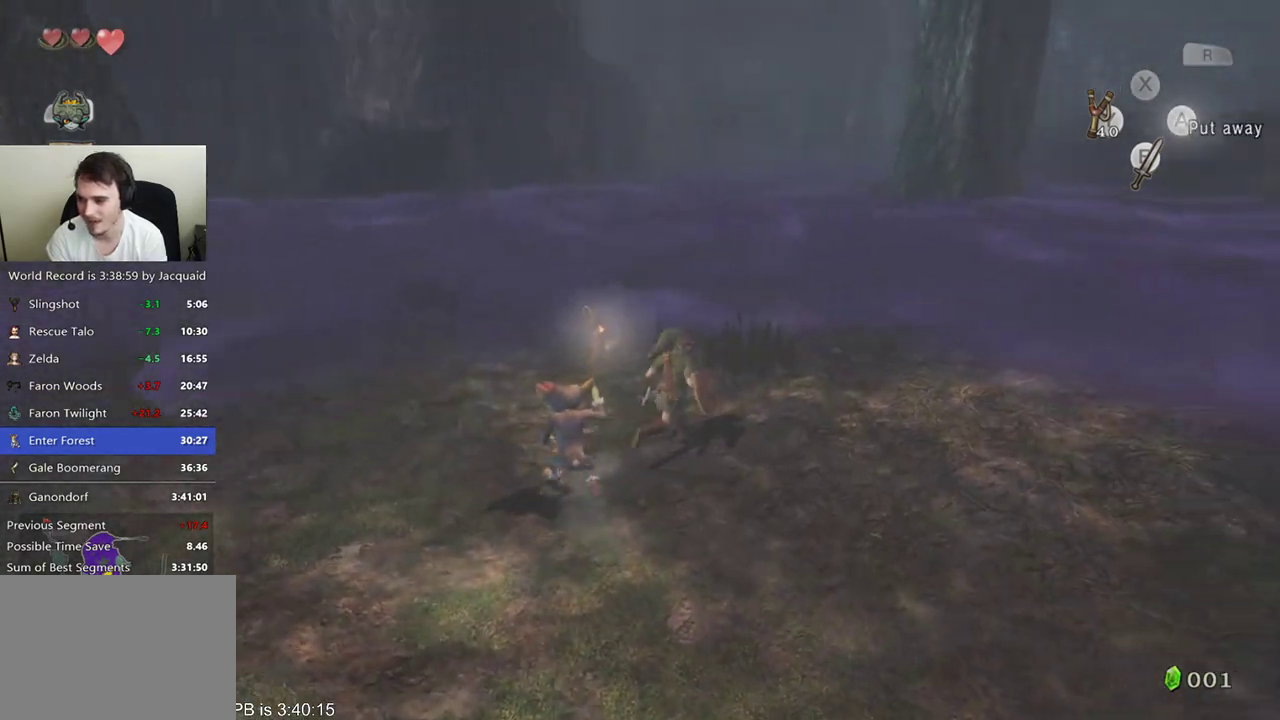
{"buttons": [], "left_stick": "up-left", "right_stick": "center", "events": [[67, "left_stick", "up-left"]]}
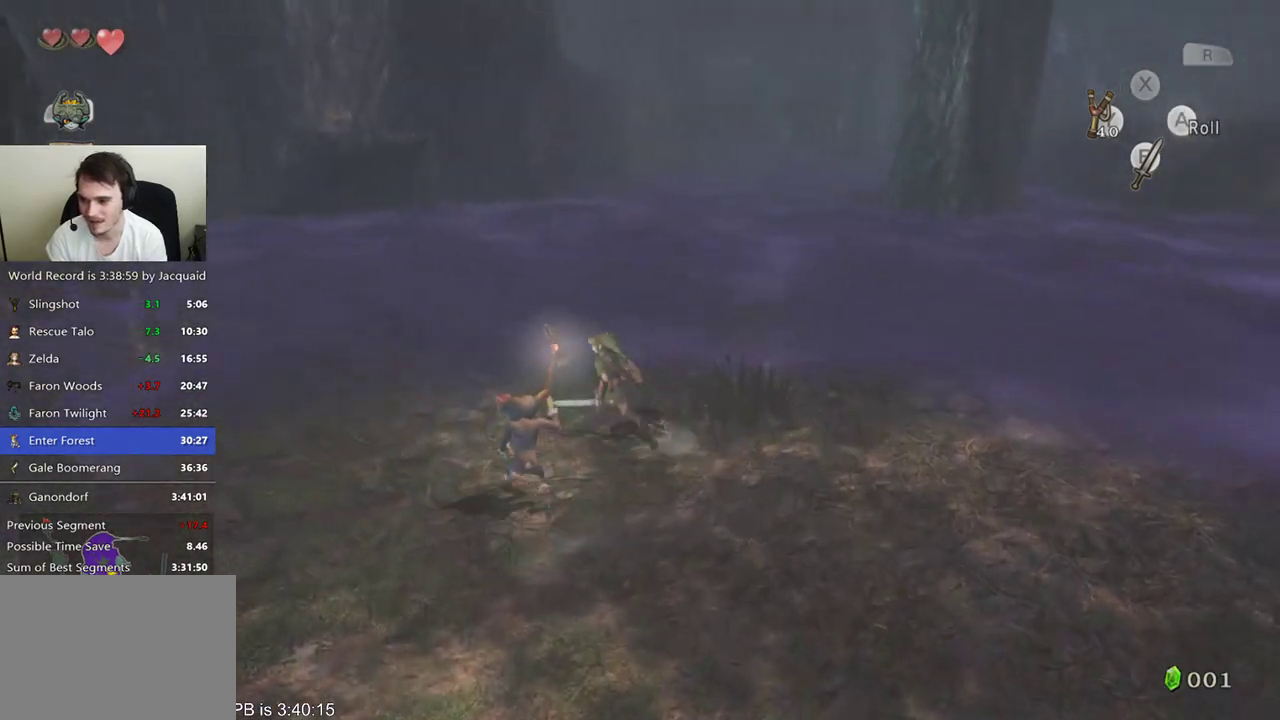
{"buttons": [], "left_stick": "up-left", "right_stick": "center", "events": []}
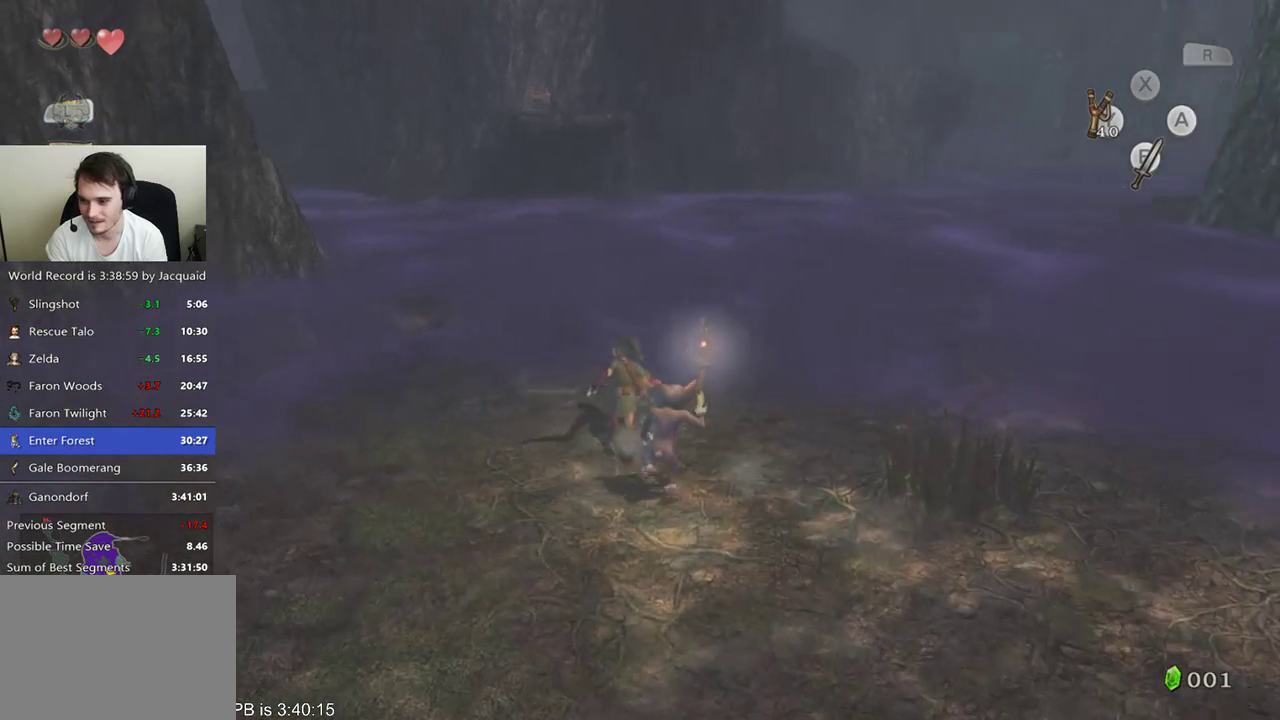
{"buttons": [], "left_stick": "up", "right_stick": "center", "events": [[33, "left_stick", "center"], [133, "left_stick", "up"]]}
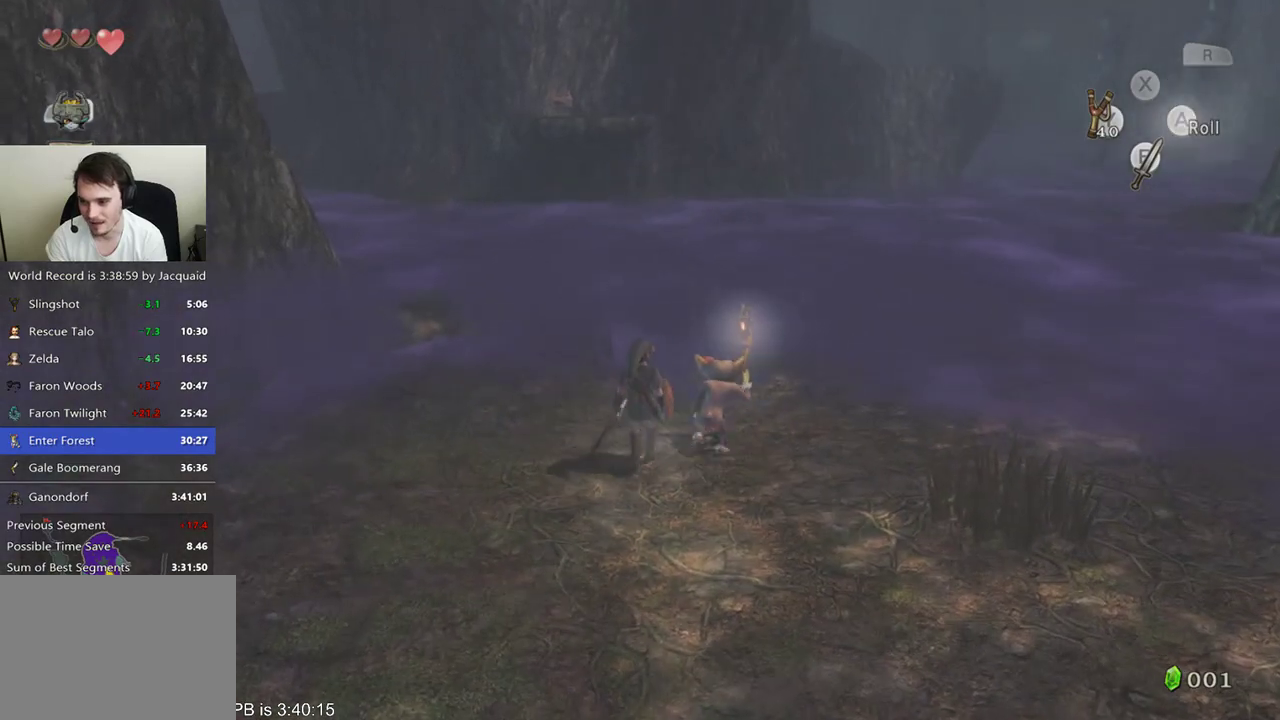
{"buttons": [], "left_stick": "center", "right_stick": "center", "events": [[133, "left_stick", "up-left"], [233, "A", "down"], [267, "left_stick", "up"], [300, "A", "up"], [367, "left_stick", "center"]]}
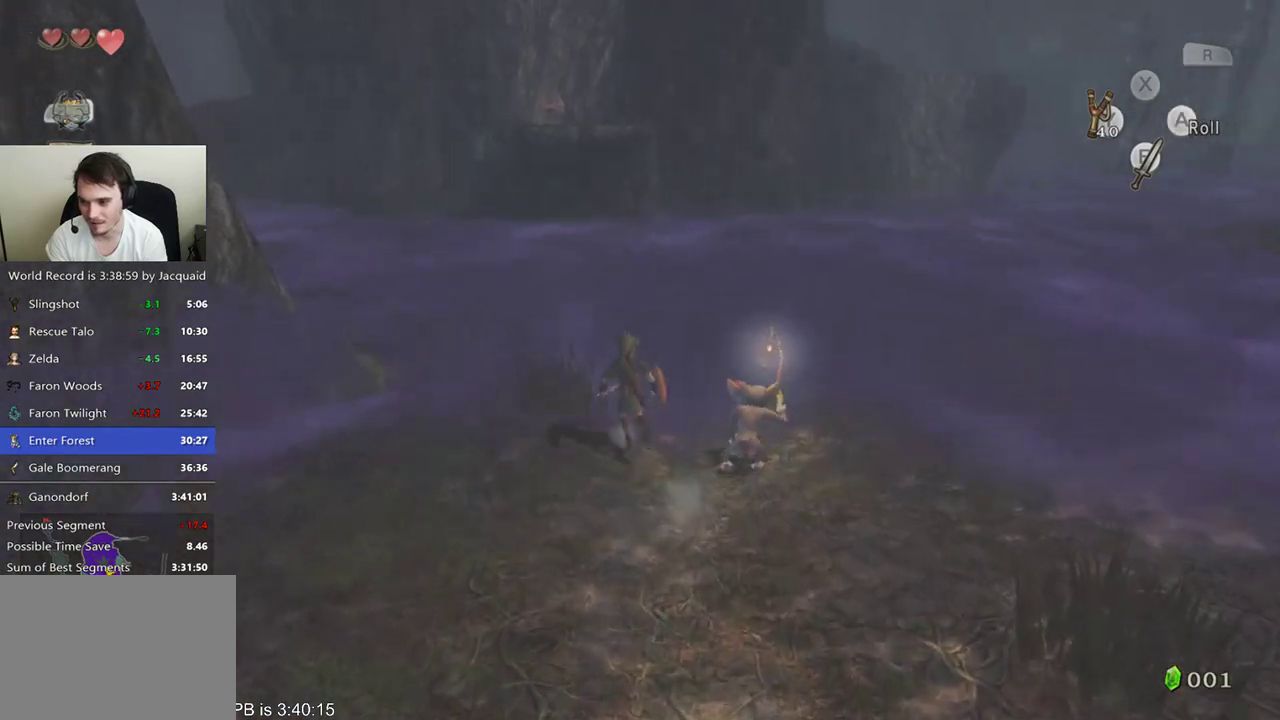
{"buttons": [], "left_stick": "center", "right_stick": "center", "events": [[233, "A", "down"], [333, "A", "up"]]}
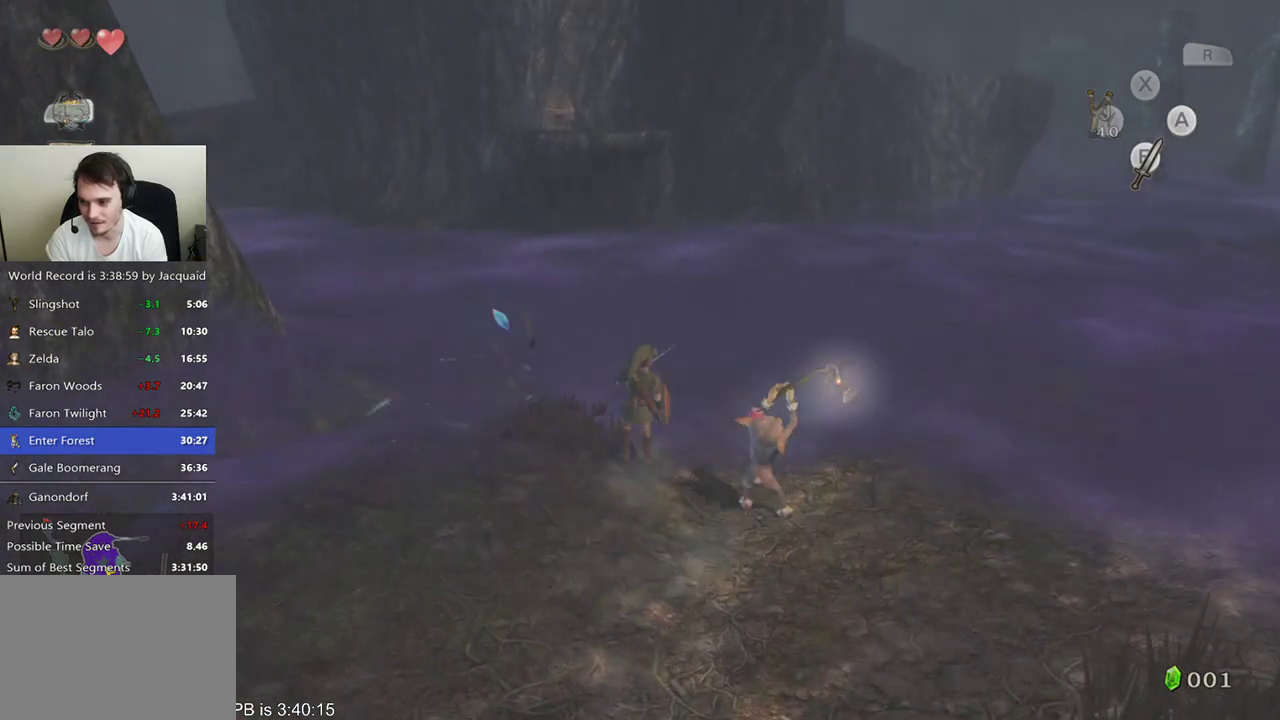
{"buttons": [], "left_stick": "center", "right_stick": "center", "events": []}
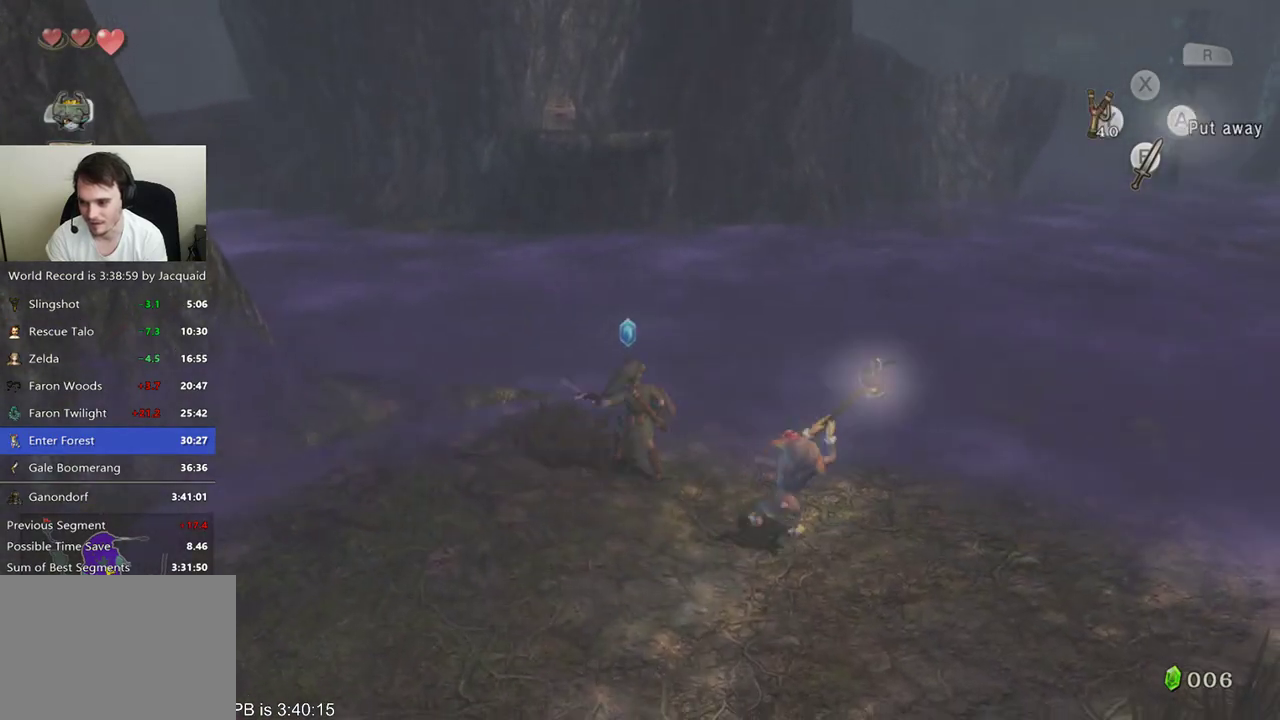
{"buttons": [], "left_stick": "down", "right_stick": "center", "events": [[133, "left_stick", "down"]]}
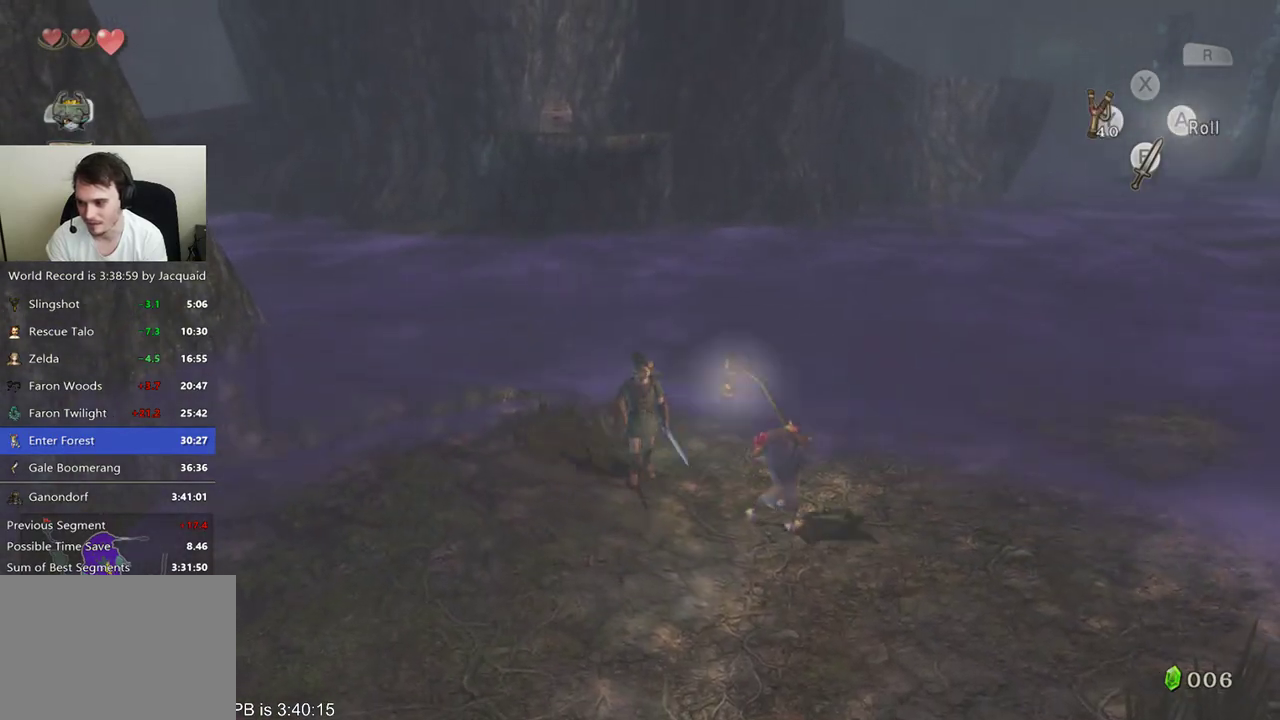
{"buttons": ["L2"], "left_stick": "center", "right_stick": "center", "events": [[167, "left_stick", "up-right"], [333, "left_stick", "center"], [400, "L2", "down"]]}
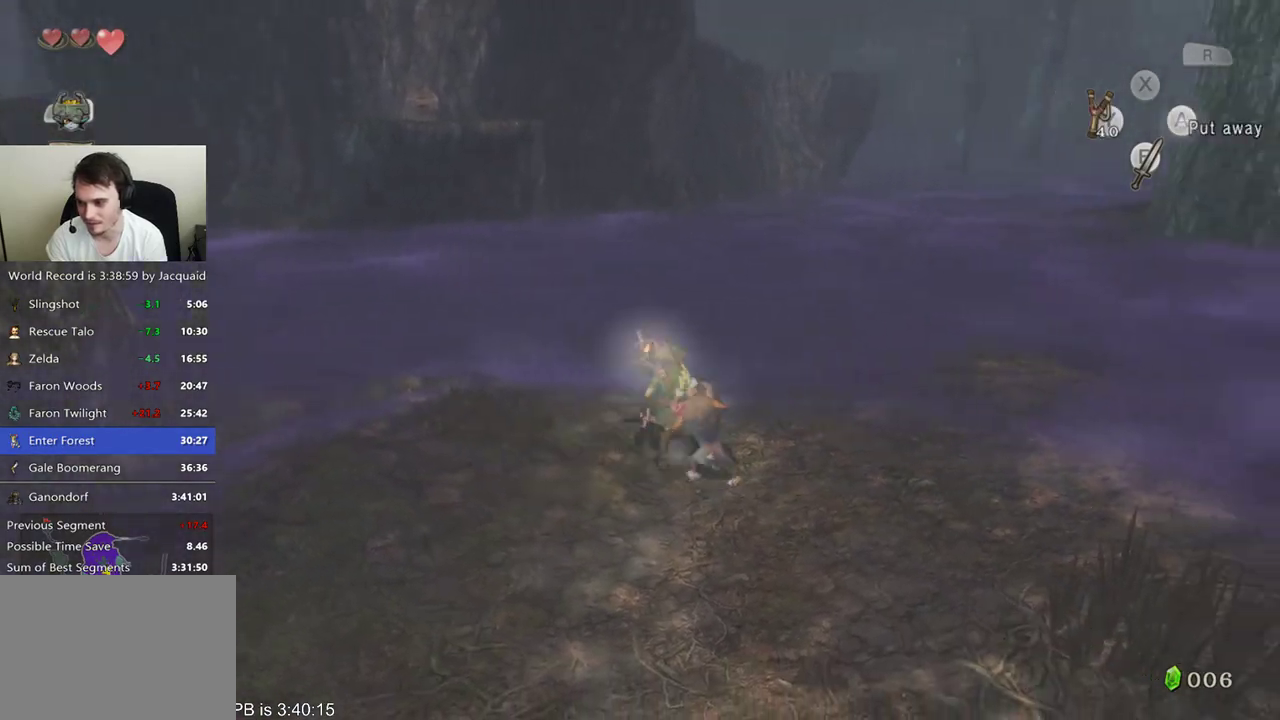
{"buttons": ["L2"], "left_stick": "down-right", "right_stick": "center", "events": [[200, "left_stick", "down-right"]]}
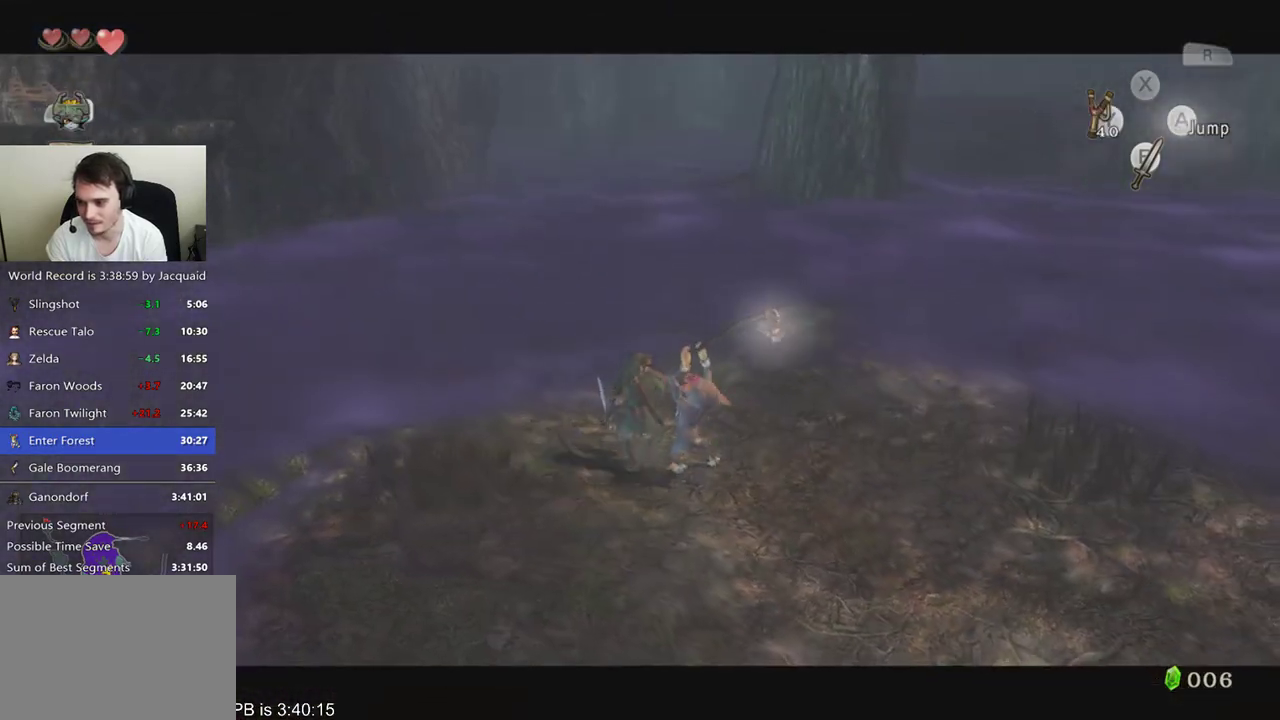
{"buttons": [], "left_stick": "right", "right_stick": "center", "events": [[67, "L2", "up"], [167, "left_stick", "right"]]}
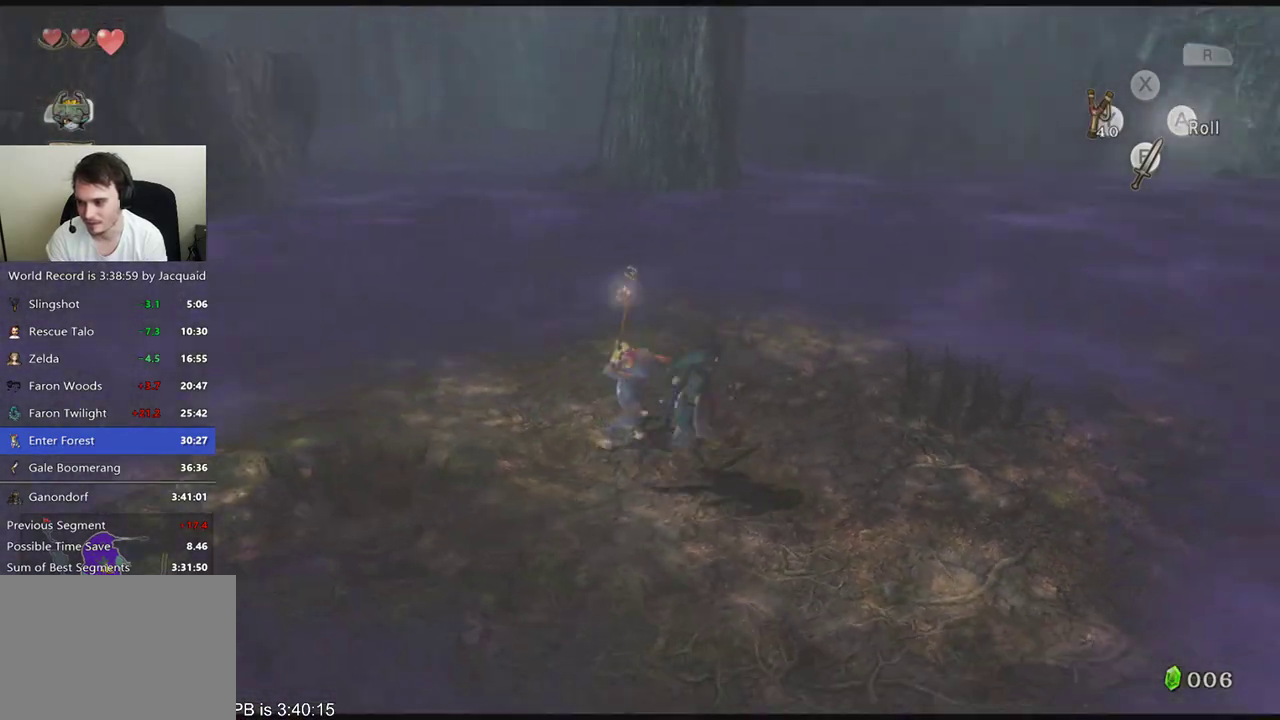
{"buttons": [], "left_stick": "center", "right_stick": "center", "events": [[67, "A", "down"], [67, "left_stick", "up-right"], [167, "A", "up"], [233, "left_stick", "center"]]}
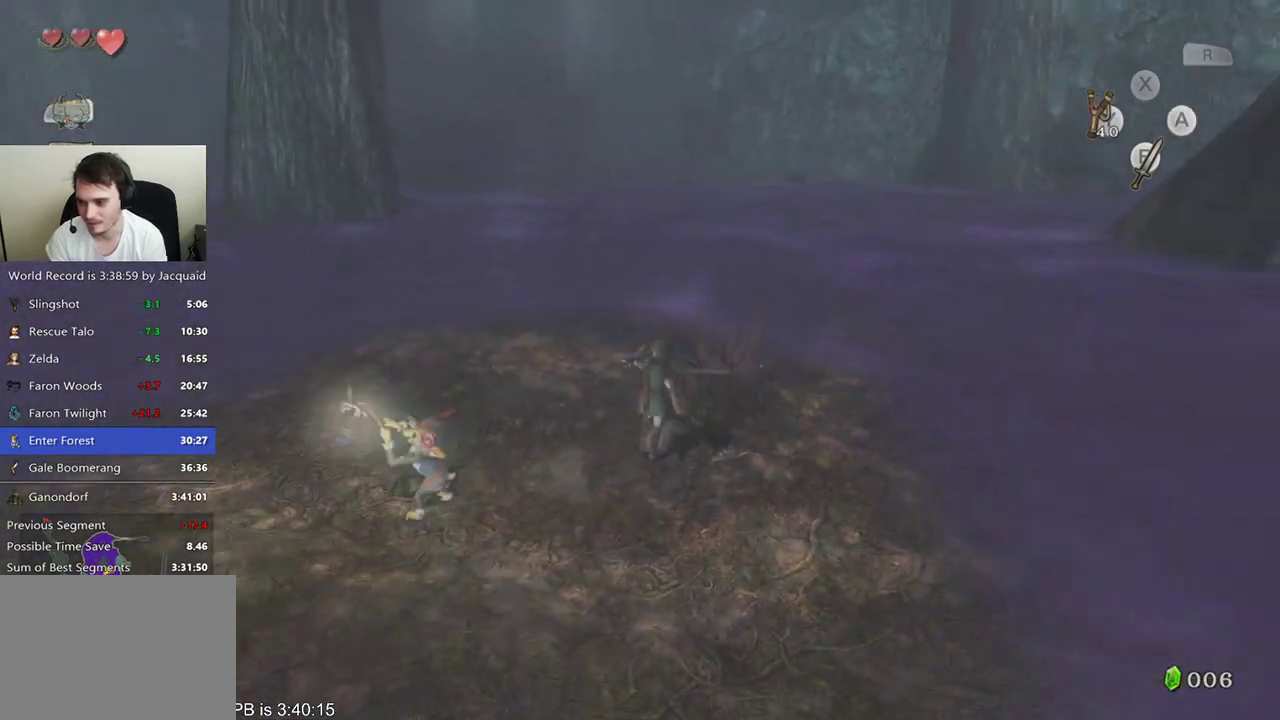
{"buttons": [], "left_stick": "center", "right_stick": "center", "events": [[67, "A", "down"], [167, "A", "up"]]}
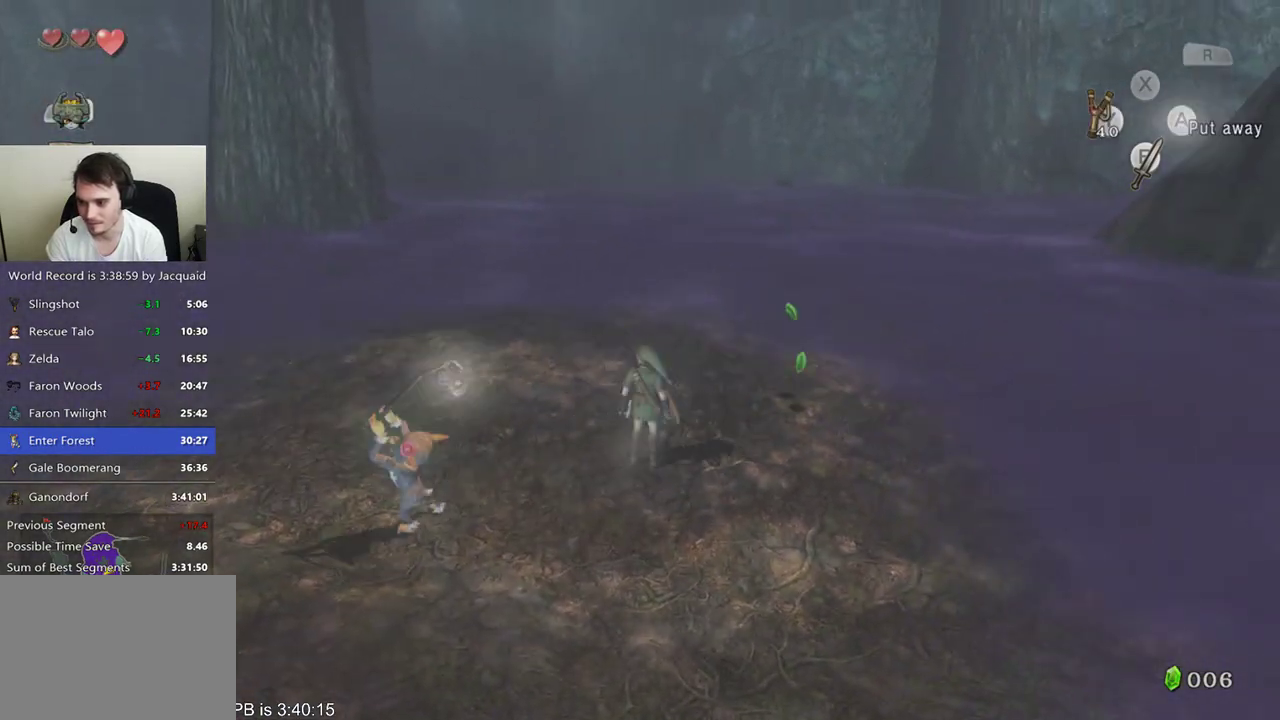
{"buttons": [], "left_stick": "down-left", "right_stick": "center", "events": [[100, "left_stick", "down-left"]]}
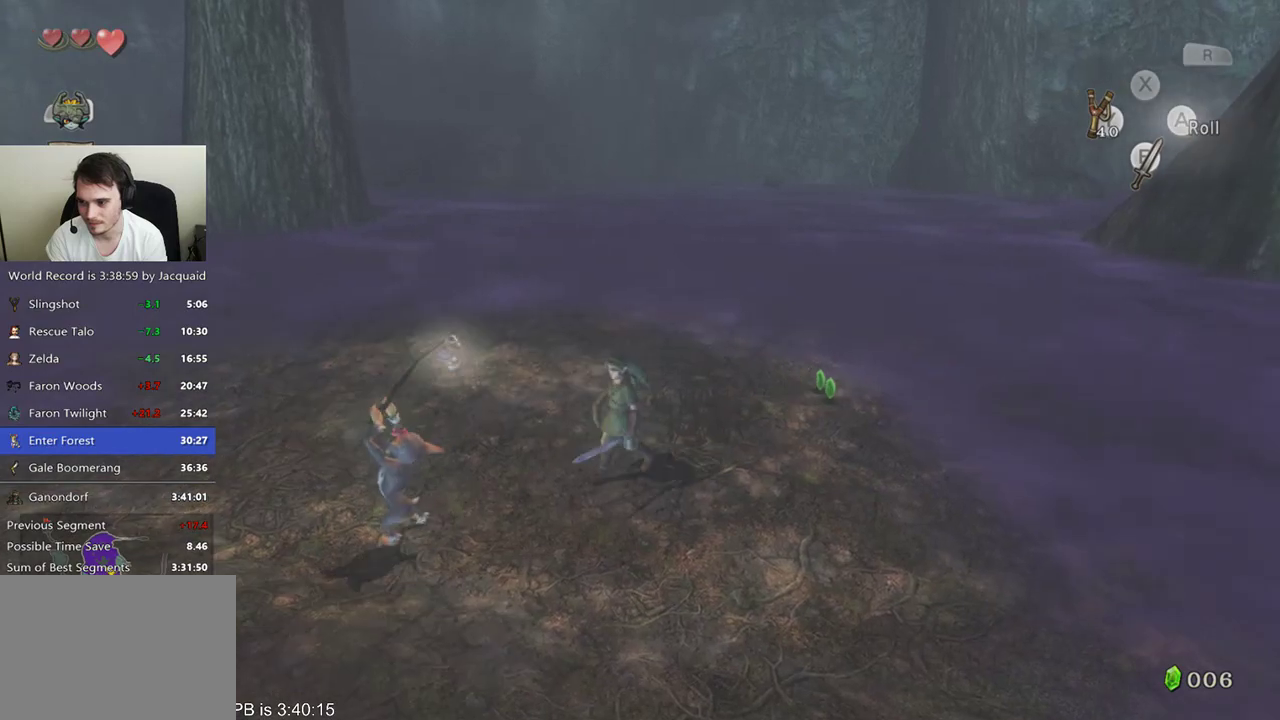
{"buttons": [], "left_stick": "center", "right_stick": "center", "events": [[267, "left_stick", "up-left"], [400, "left_stick", "center"]]}
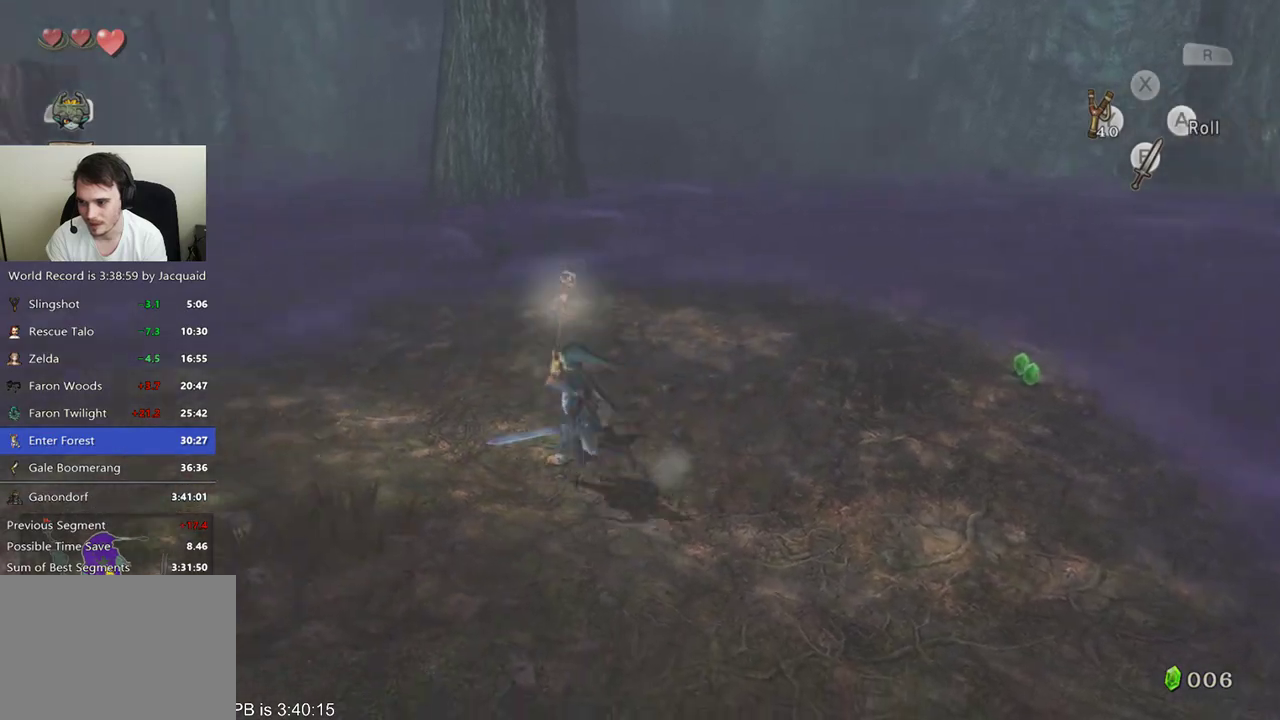
{"buttons": [], "left_stick": "up-right", "right_stick": "center", "events": [[33, "L2", "down"], [167, "L2", "up"], [367, "left_stick", "up-right"]]}
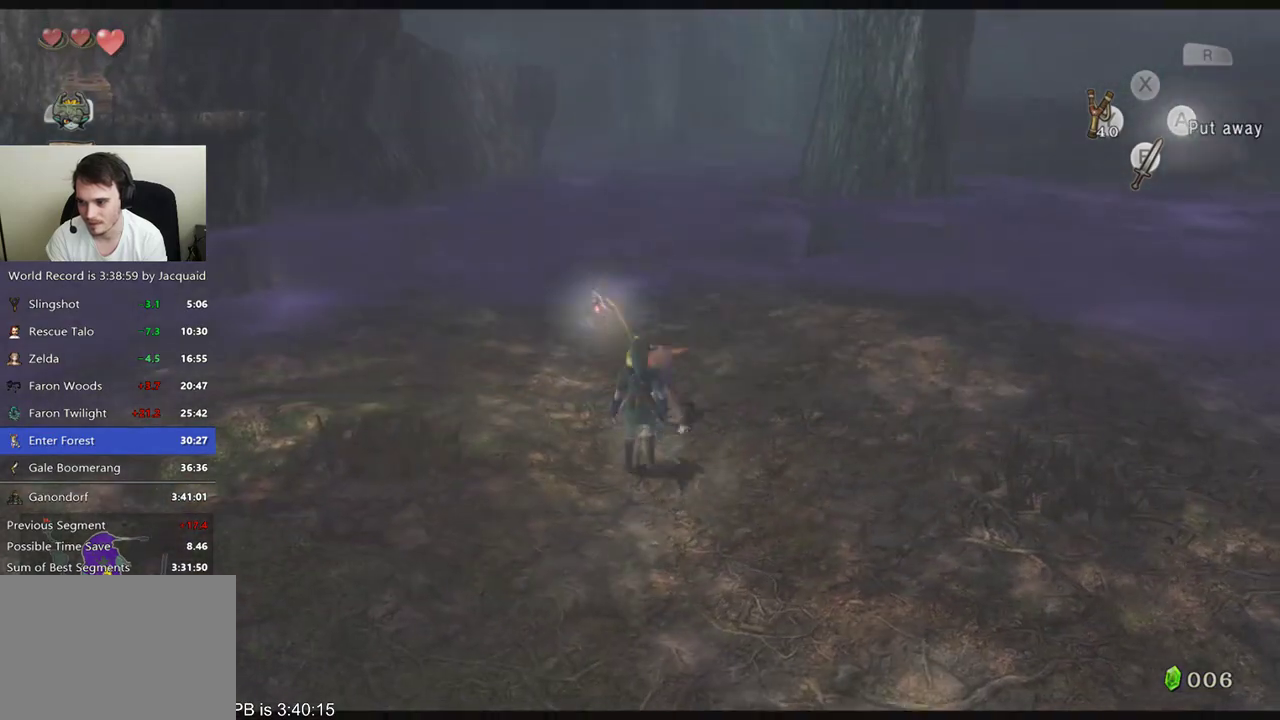
{"buttons": [], "left_stick": "up", "right_stick": "center", "events": [[167, "left_stick", "up-left"], [433, "left_stick", "up"]]}
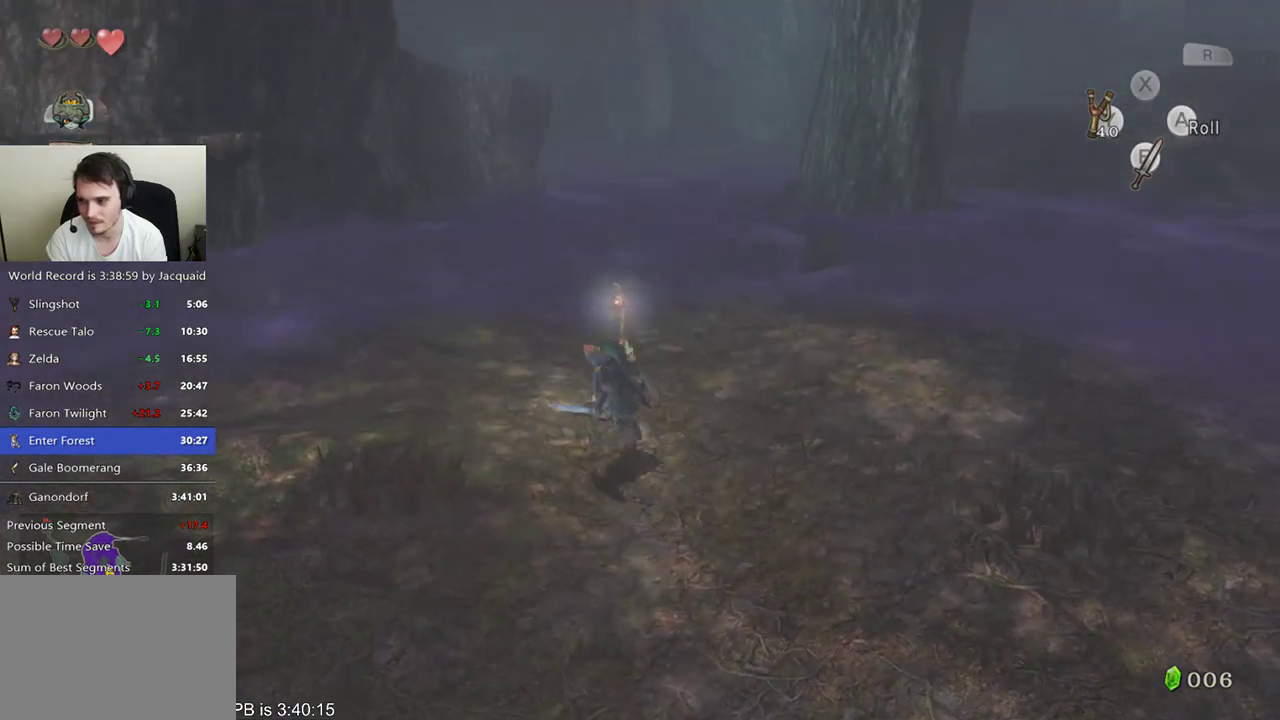
{"buttons": [], "left_stick": "center", "right_stick": "center", "events": [[300, "L2", "down"], [300, "left_stick", "center"], [500, "L2", "up"]]}
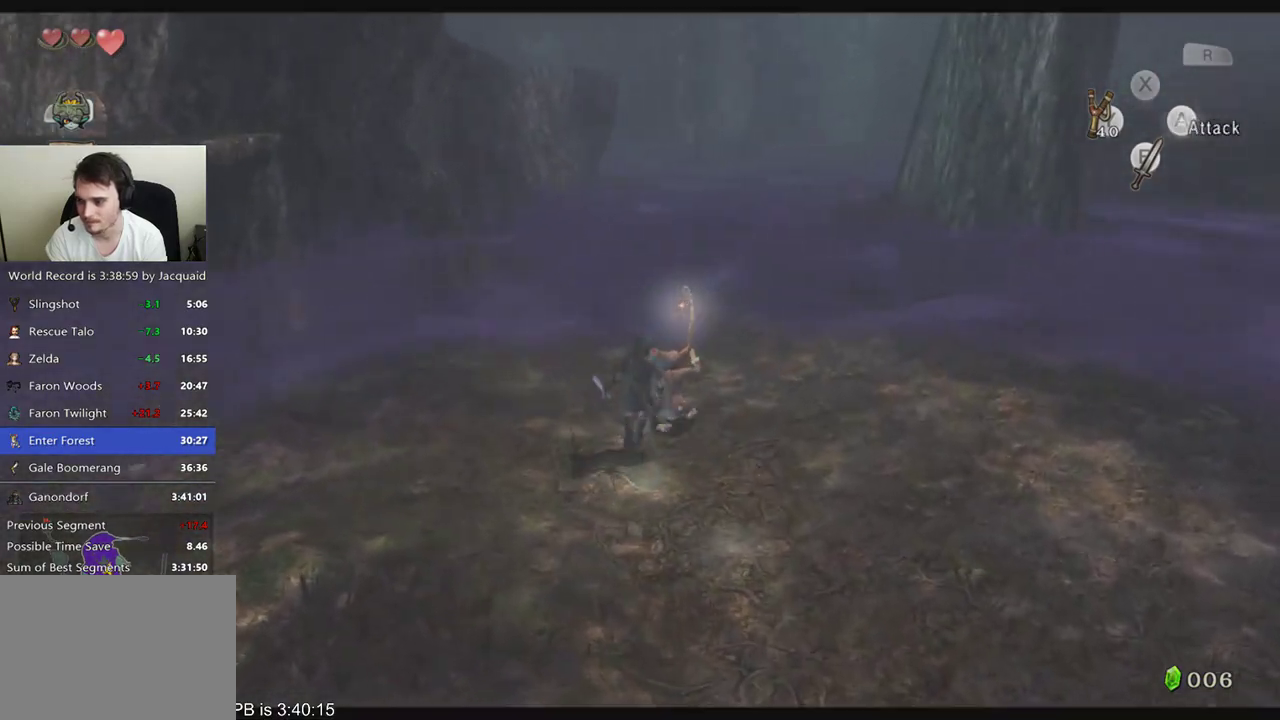
{"buttons": [], "left_stick": "up", "right_stick": "center", "events": [[133, "left_stick", "up"]]}
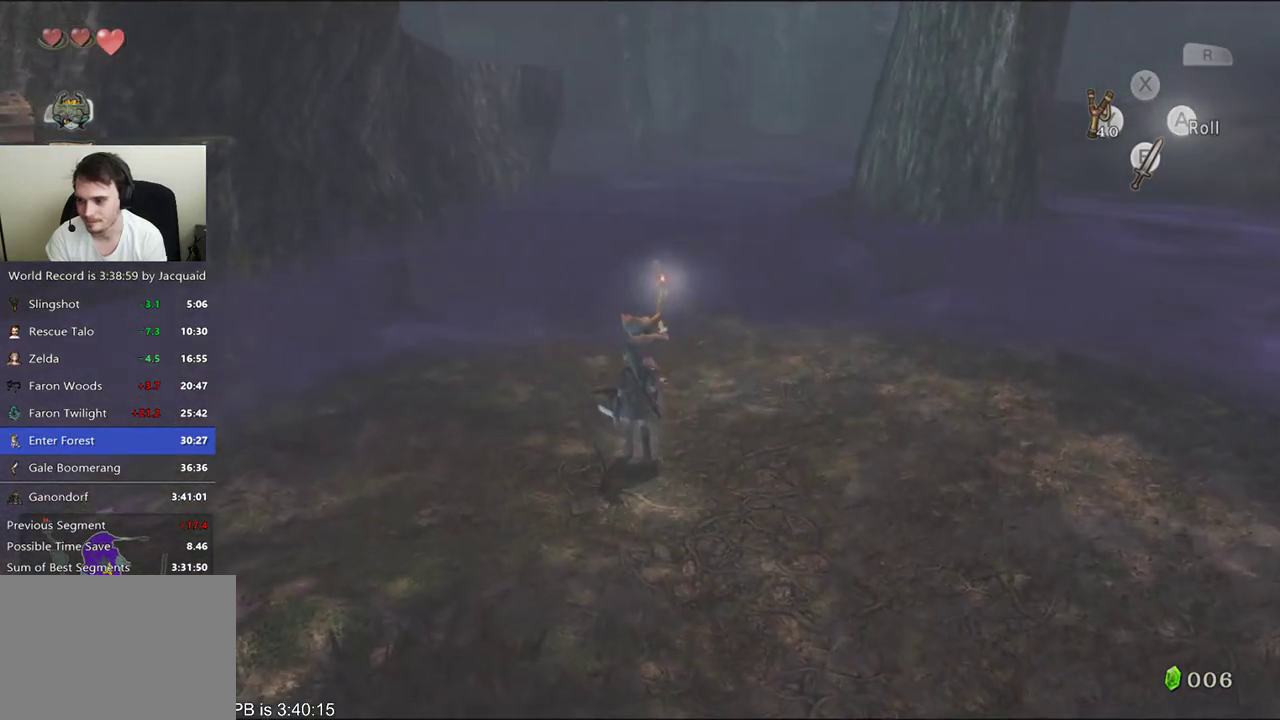
{"buttons": [], "left_stick": "up", "right_stick": "center", "events": []}
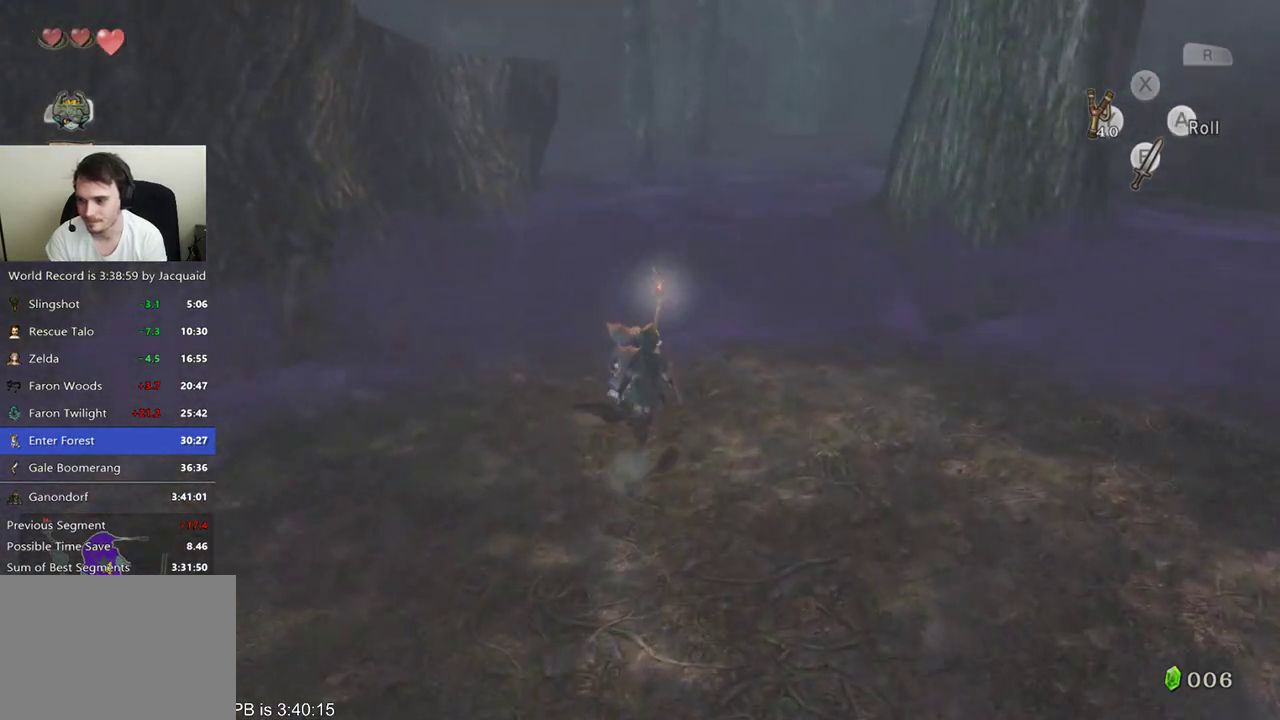
{"buttons": ["L2"], "left_stick": "up", "right_stick": "center", "events": [[200, "left_stick", "center"], [233, "L2", "down"], [500, "left_stick", "up"]]}
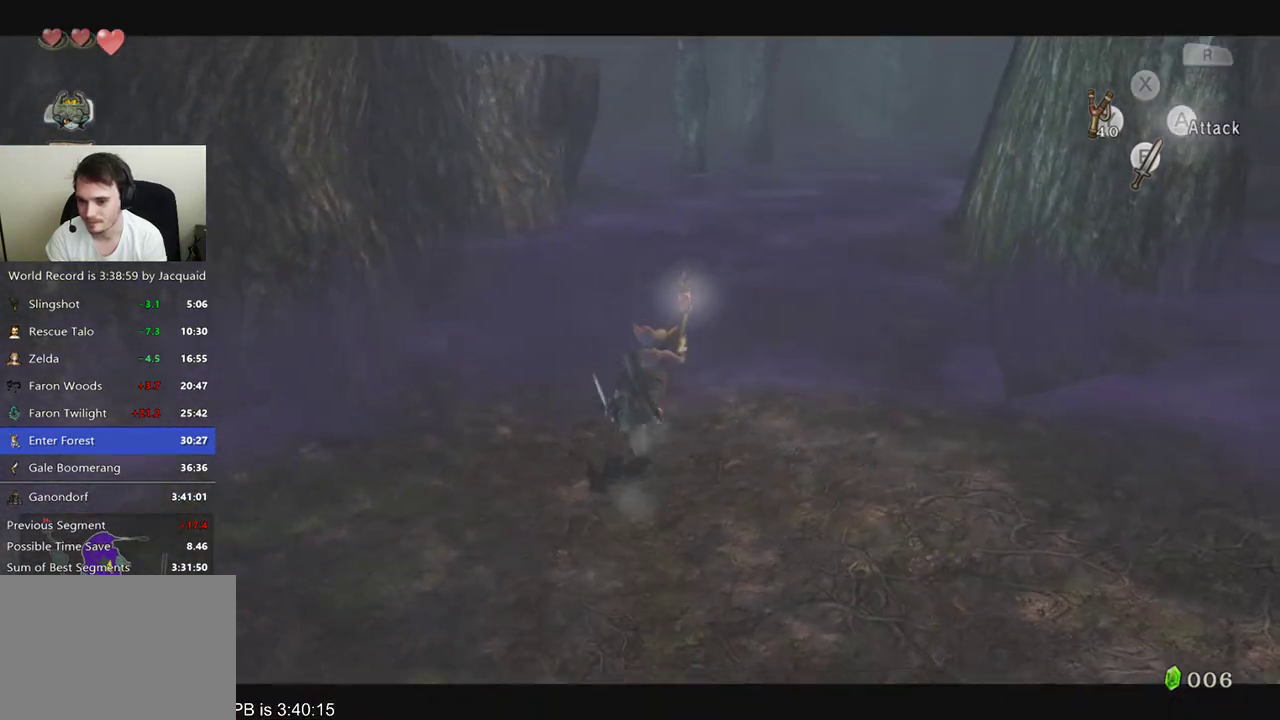
{"buttons": ["L2"], "left_stick": "up-right", "right_stick": "center", "events": [[433, "left_stick", "up-right"]]}
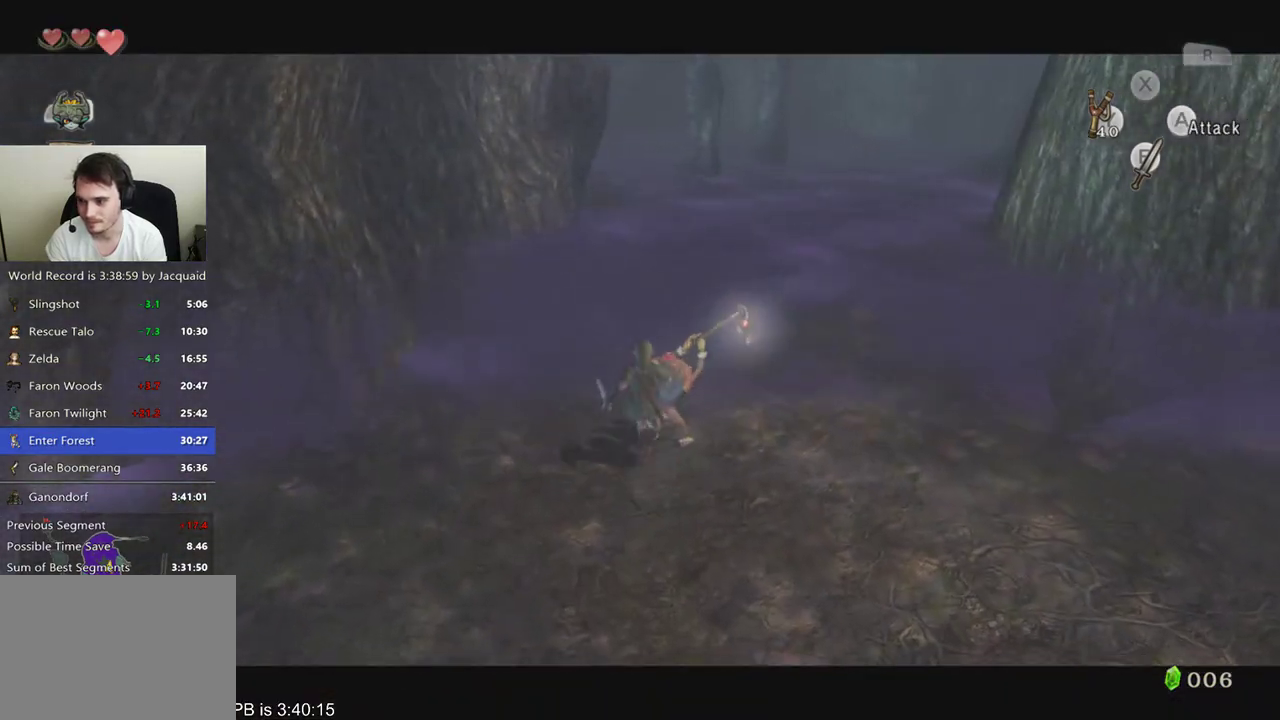
{"buttons": ["L2"], "left_stick": "down", "right_stick": "center", "events": [[133, "left_stick", "center"], [333, "left_stick", "right"], [433, "left_stick", "down"]]}
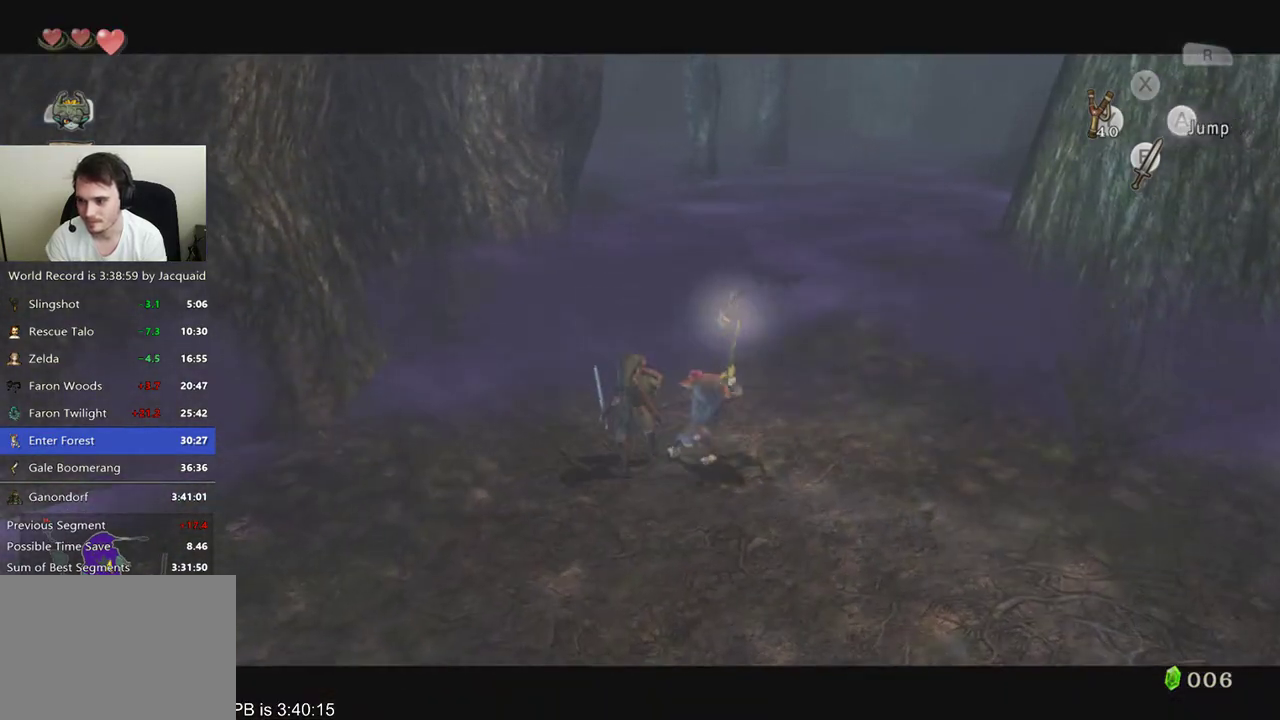
{"buttons": ["L2"], "left_stick": "center", "right_stick": "center", "events": [[133, "left_stick", "right"], [300, "left_stick", "up"], [500, "left_stick", "center"]]}
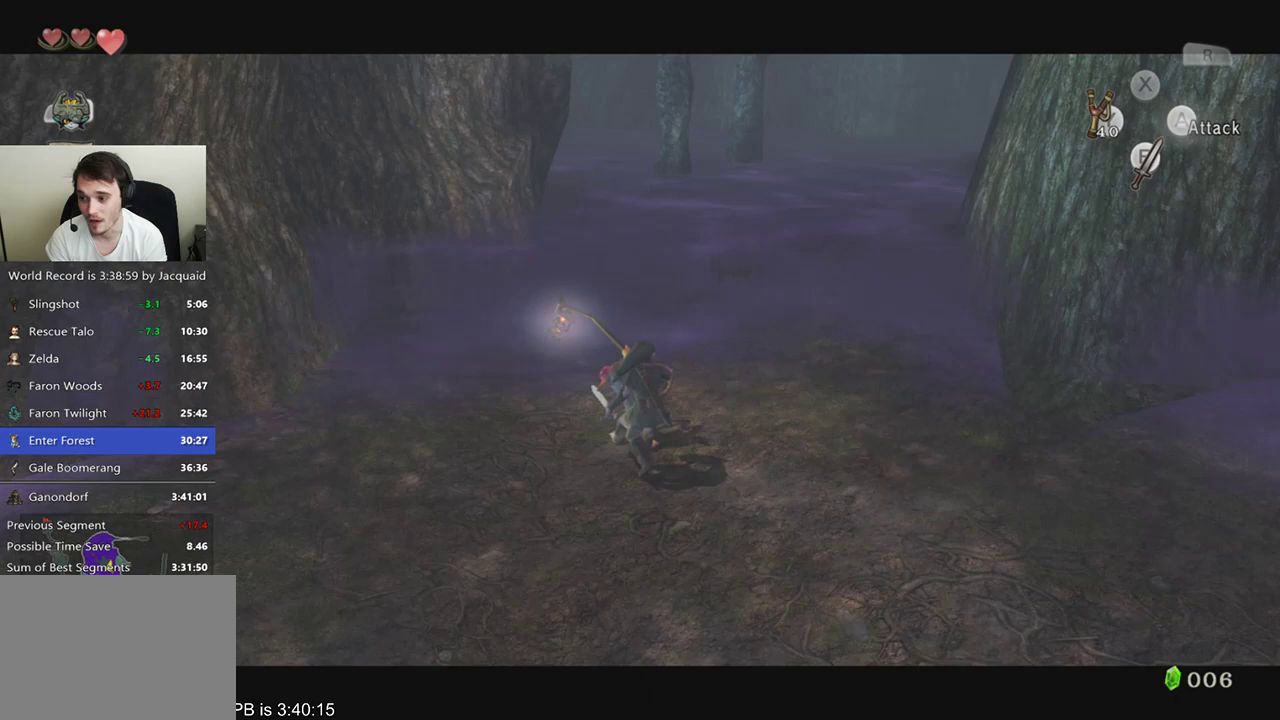
{"buttons": ["L2"], "left_stick": "center", "right_stick": "center", "events": [[167, "left_stick", "up-left"], [333, "left_stick", "center"]]}